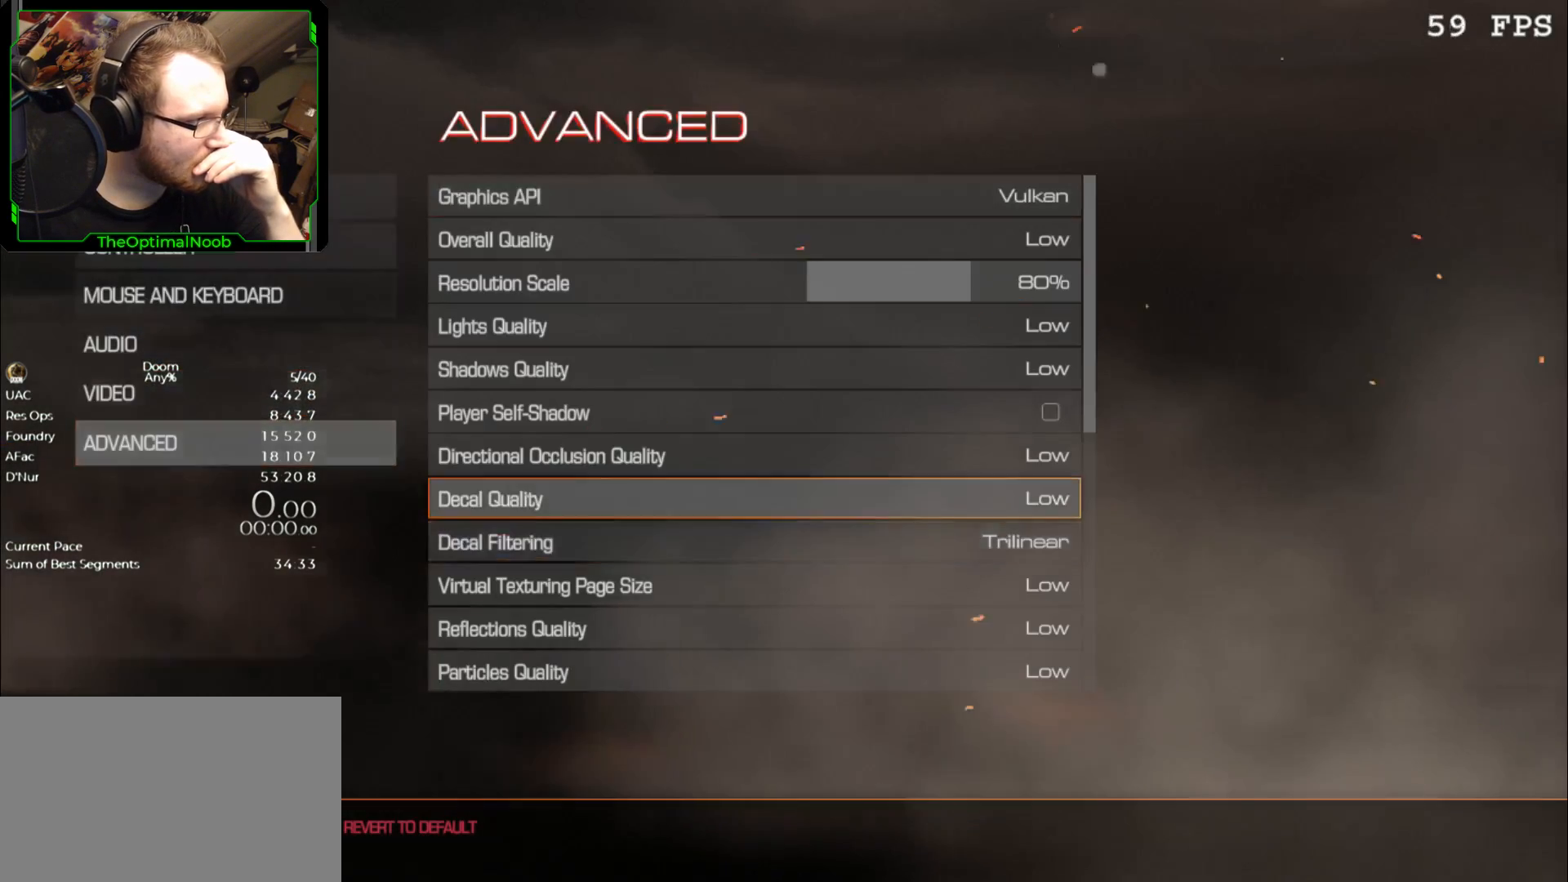
Gameplay with keyboard and mouse; each line is a JSON object with the keys and mouse buttons held at the frame after it. "events" lists presses ("down") and releases ("up") of "0", "1", "2", "3", "4", "5", "6", "7", "8", "9", "a", "c", "ctrl", "d", "down", "e", "escape", "f", "g", "left", "q", "r", "return", "right", "s", "shift", "space", "t", "tab", "up", "w", "x", "z", "mouse_left", "mouse_wheel" and "mouse_right" between this image and that frame as [ms after this image, input, new state], when the widget could be followed in between. "mouse_left", "mouse_wheel", "mouse_right" = the "left", "wheel", "right" buttons of the "mouse" list. No other keys are recorded. "wheel" means that the mouse wheel is clicked or scrolled. Mouse movement is not recorded.
{"keys": [], "mouse": [], "events": [[233, "mouse_left", "down"], [300, "mouse_left", "up"]]}
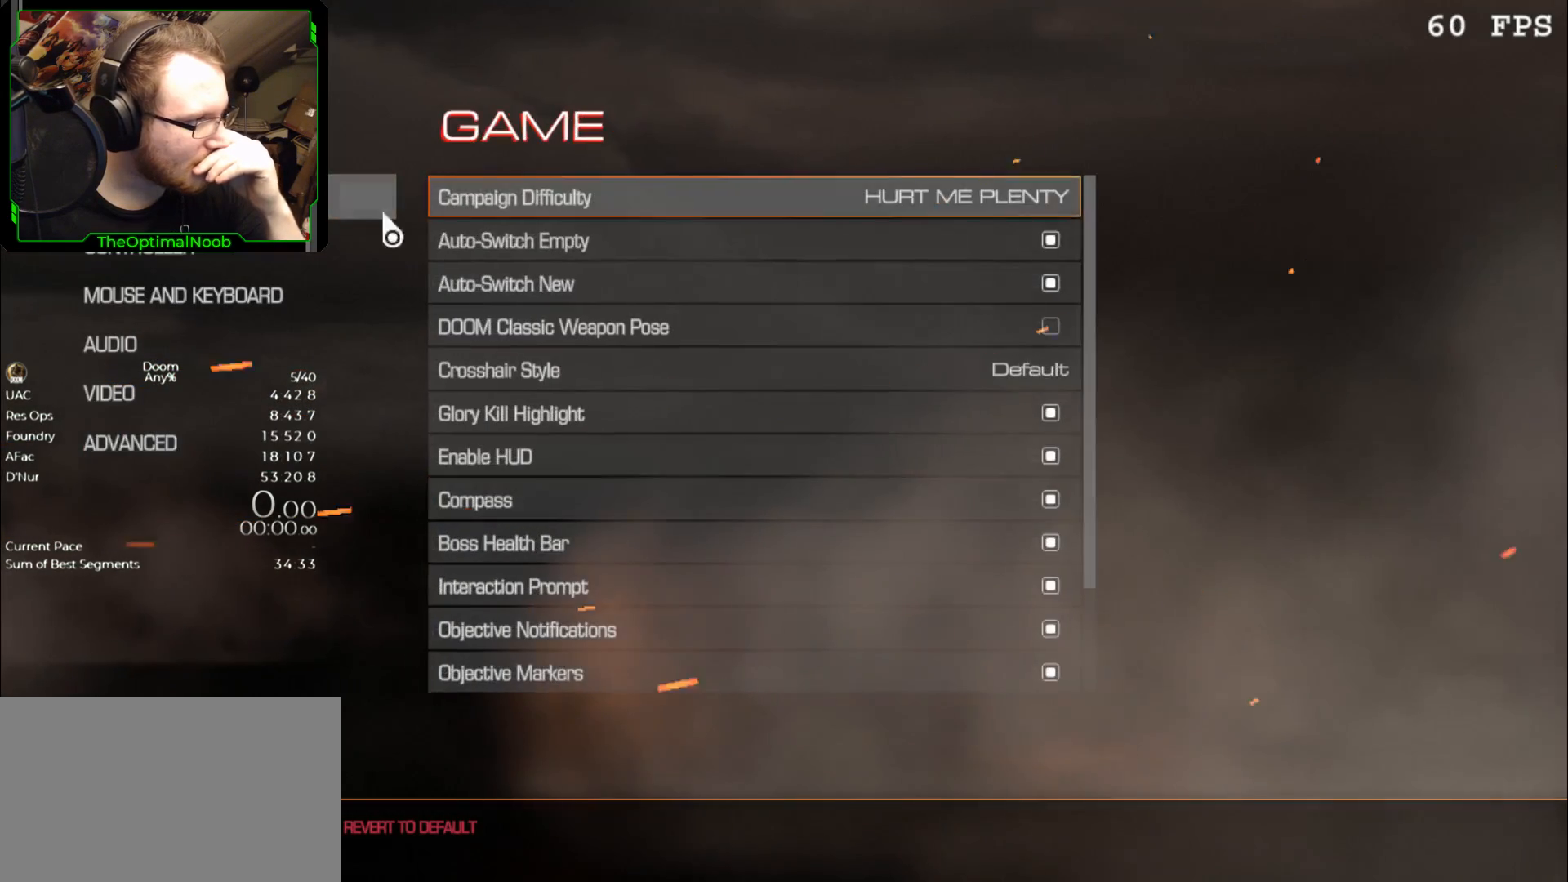
{"keys": [], "mouse": [], "events": []}
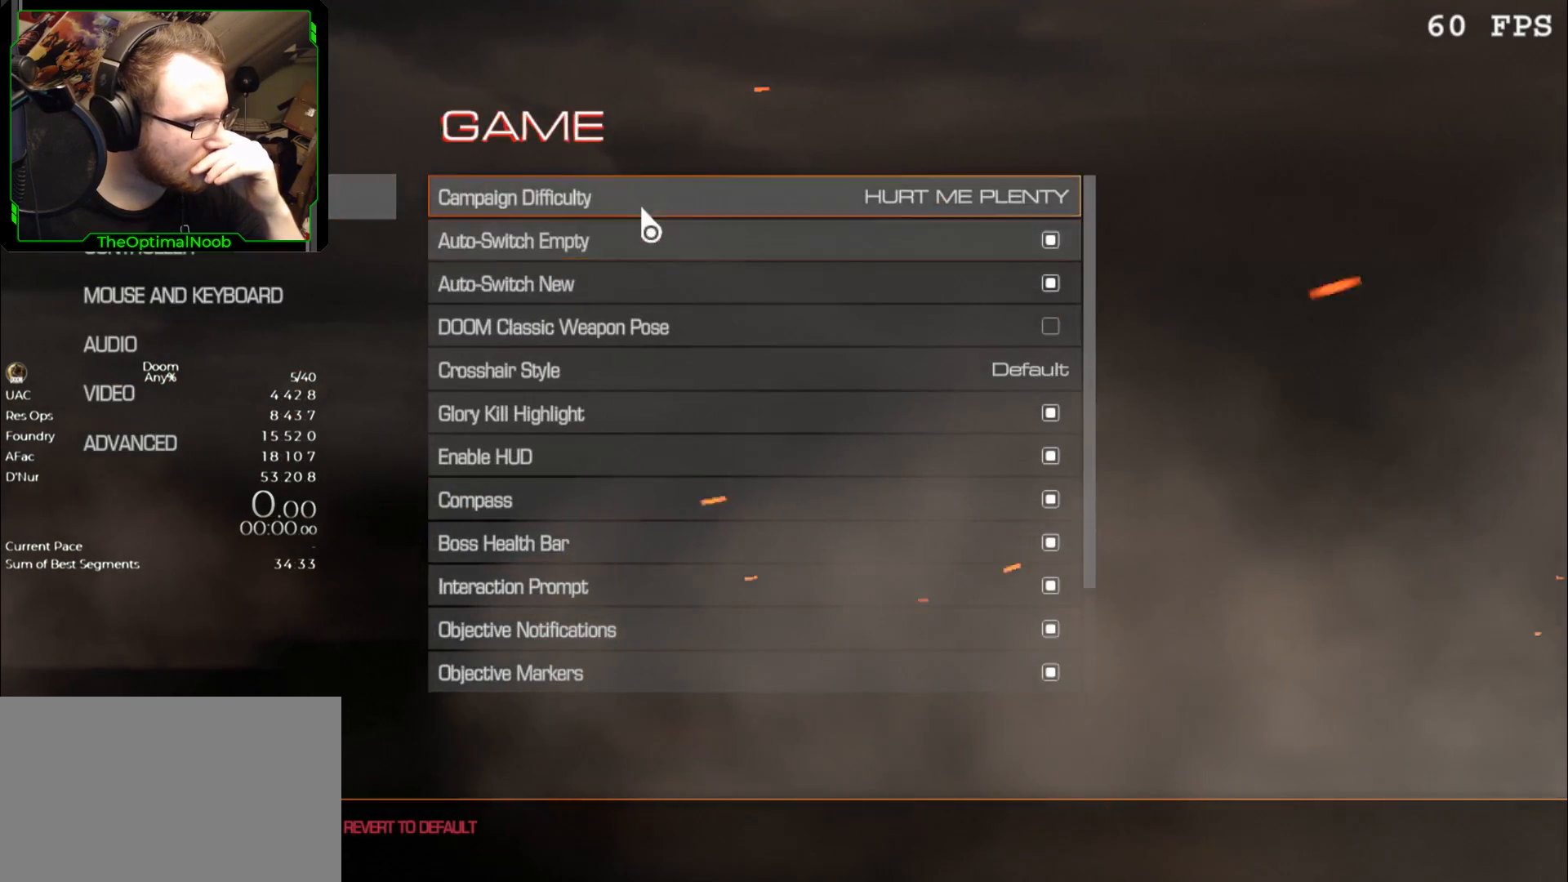
{"keys": [], "mouse": [], "events": []}
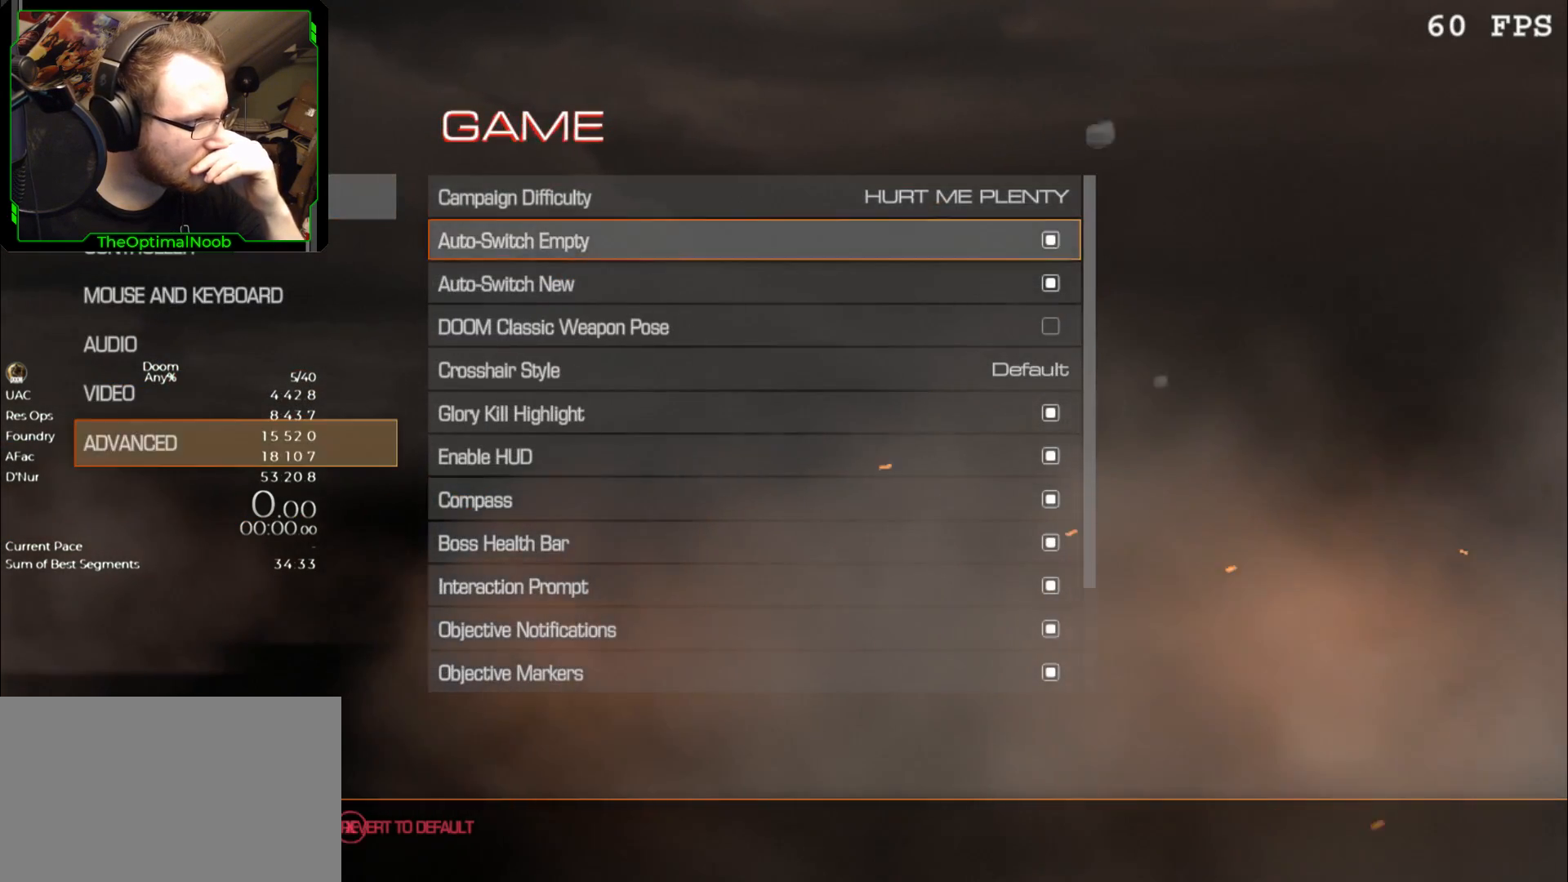
{"keys": [], "mouse": [], "events": []}
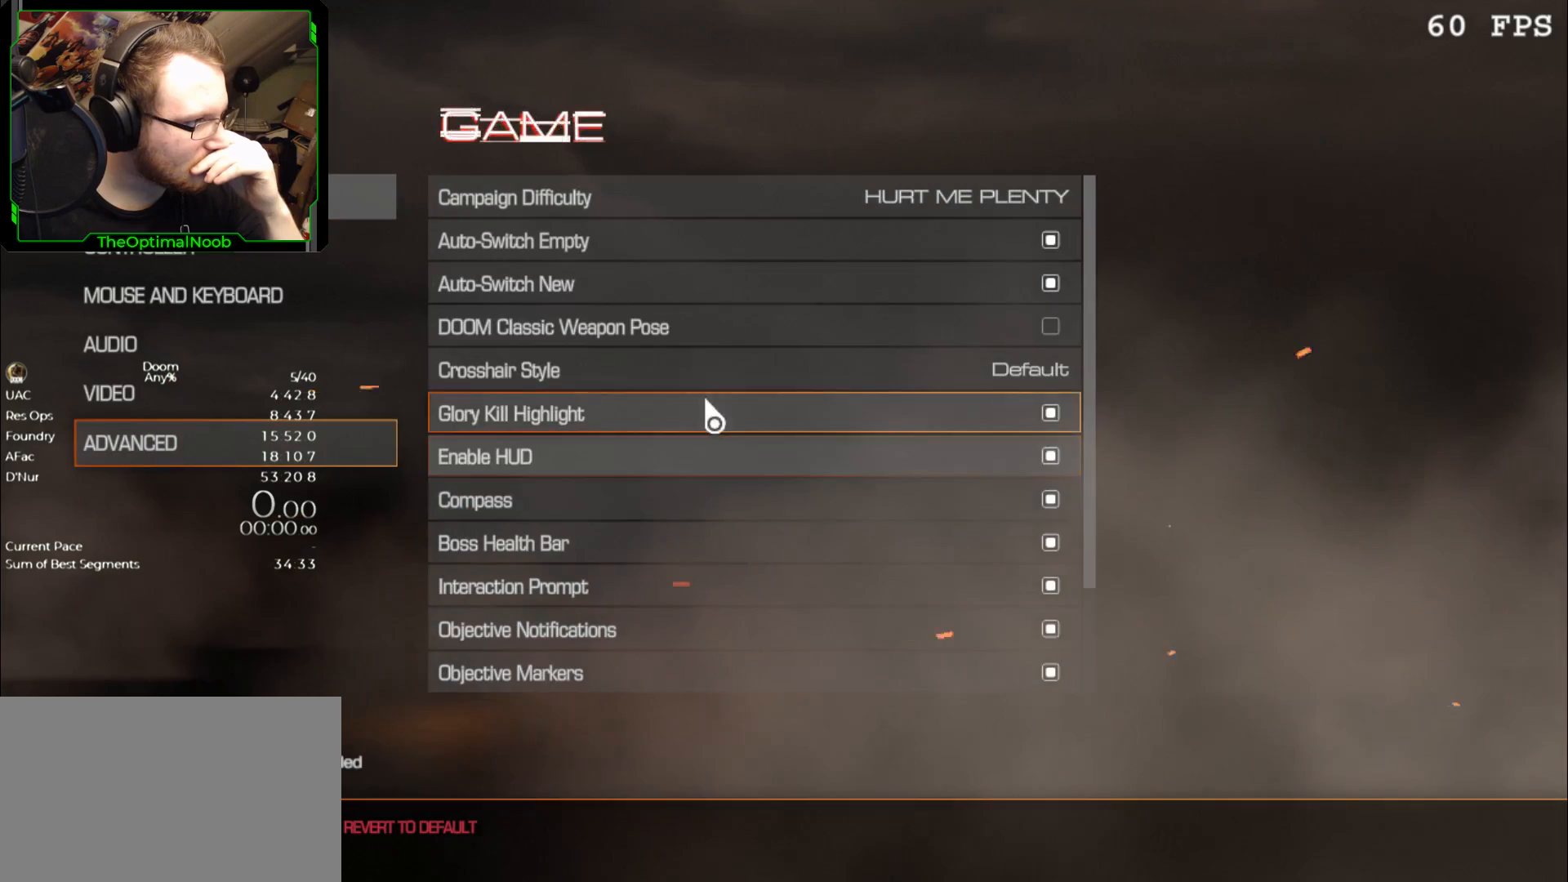
{"keys": [], "mouse": [], "events": []}
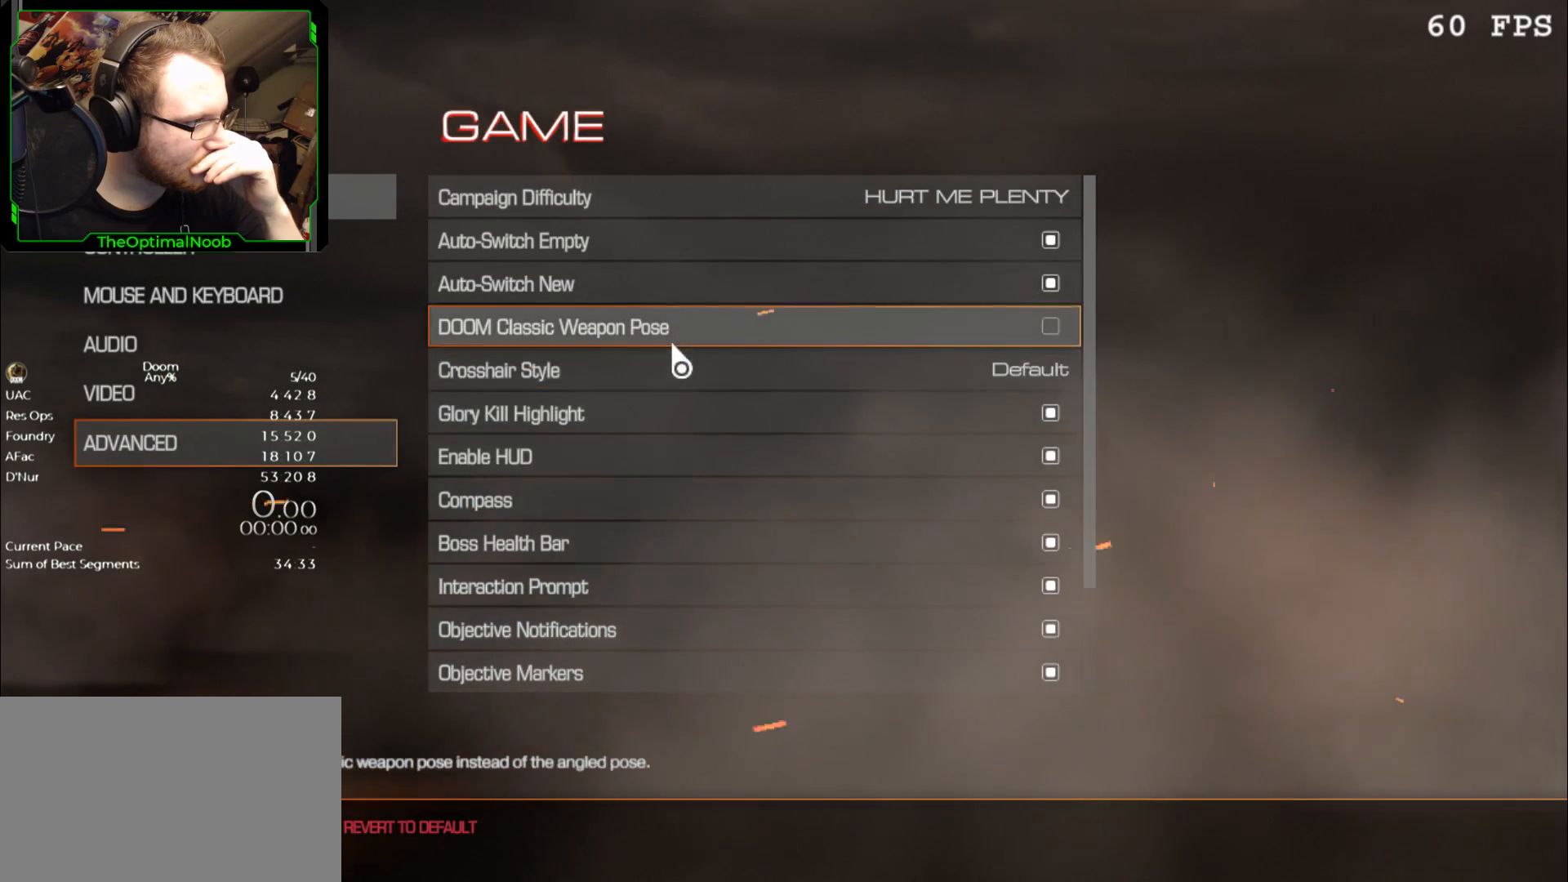
{"keys": [], "mouse": ["wheel"], "events": [[467, "mouse_wheel", "down"]]}
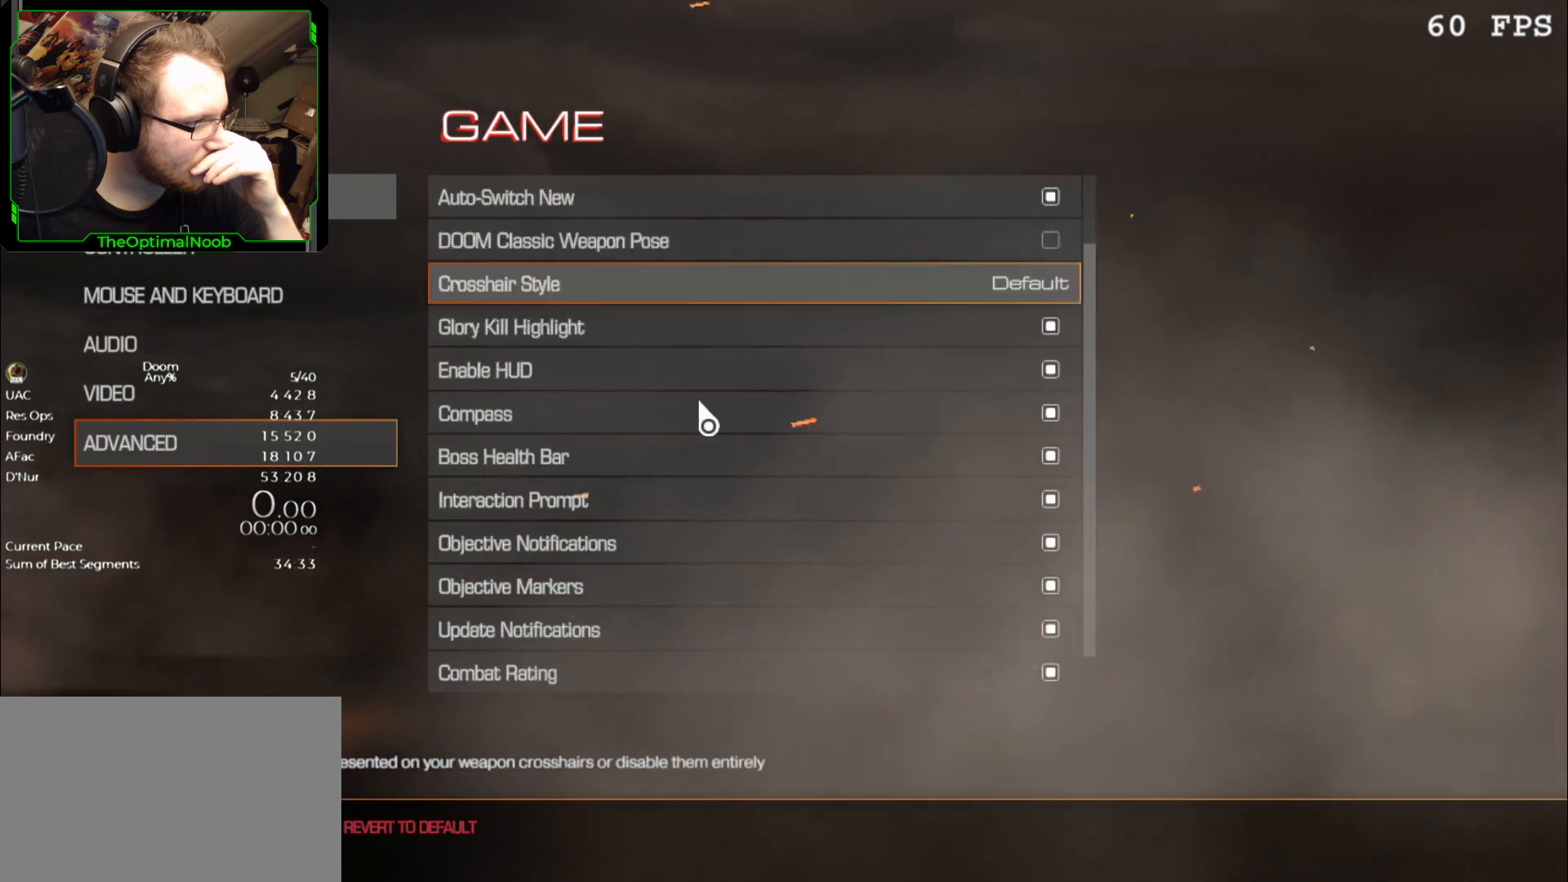
{"keys": [], "mouse": ["wheel"], "events": [[33, "mouse_wheel", "up"], [367, "mouse_wheel", "down"]]}
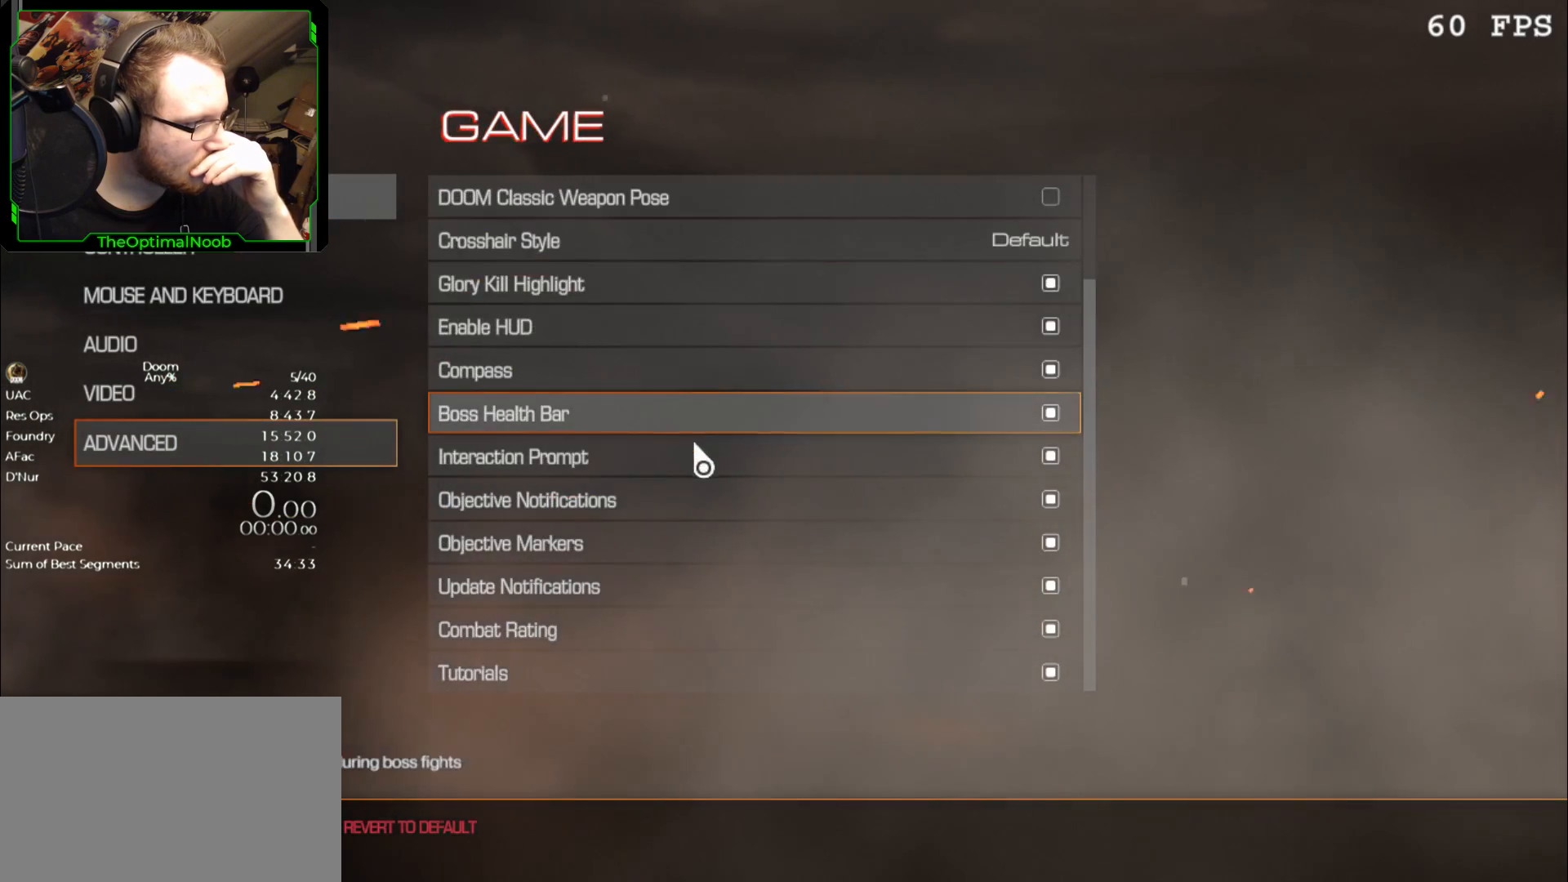
{"keys": [], "mouse": [], "events": [[33, "mouse_wheel", "up"], [100, "mouse_wheel", "down"], [167, "mouse_wheel", "up"]]}
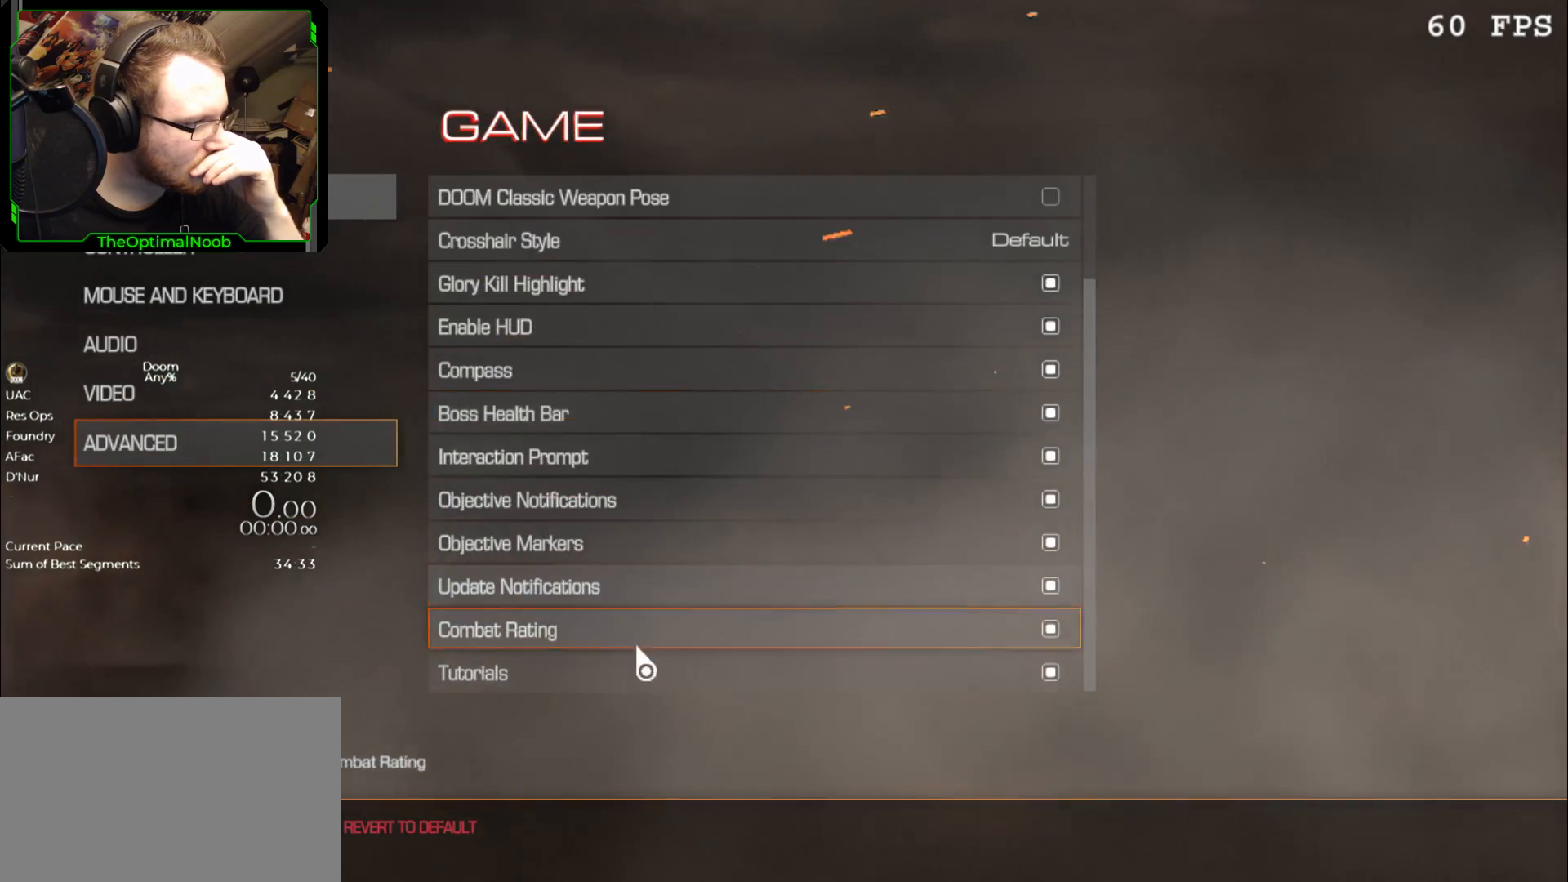
{"keys": [], "mouse": [], "events": [[467, "mouse_left", "down"], [500, "mouse_left", "up"]]}
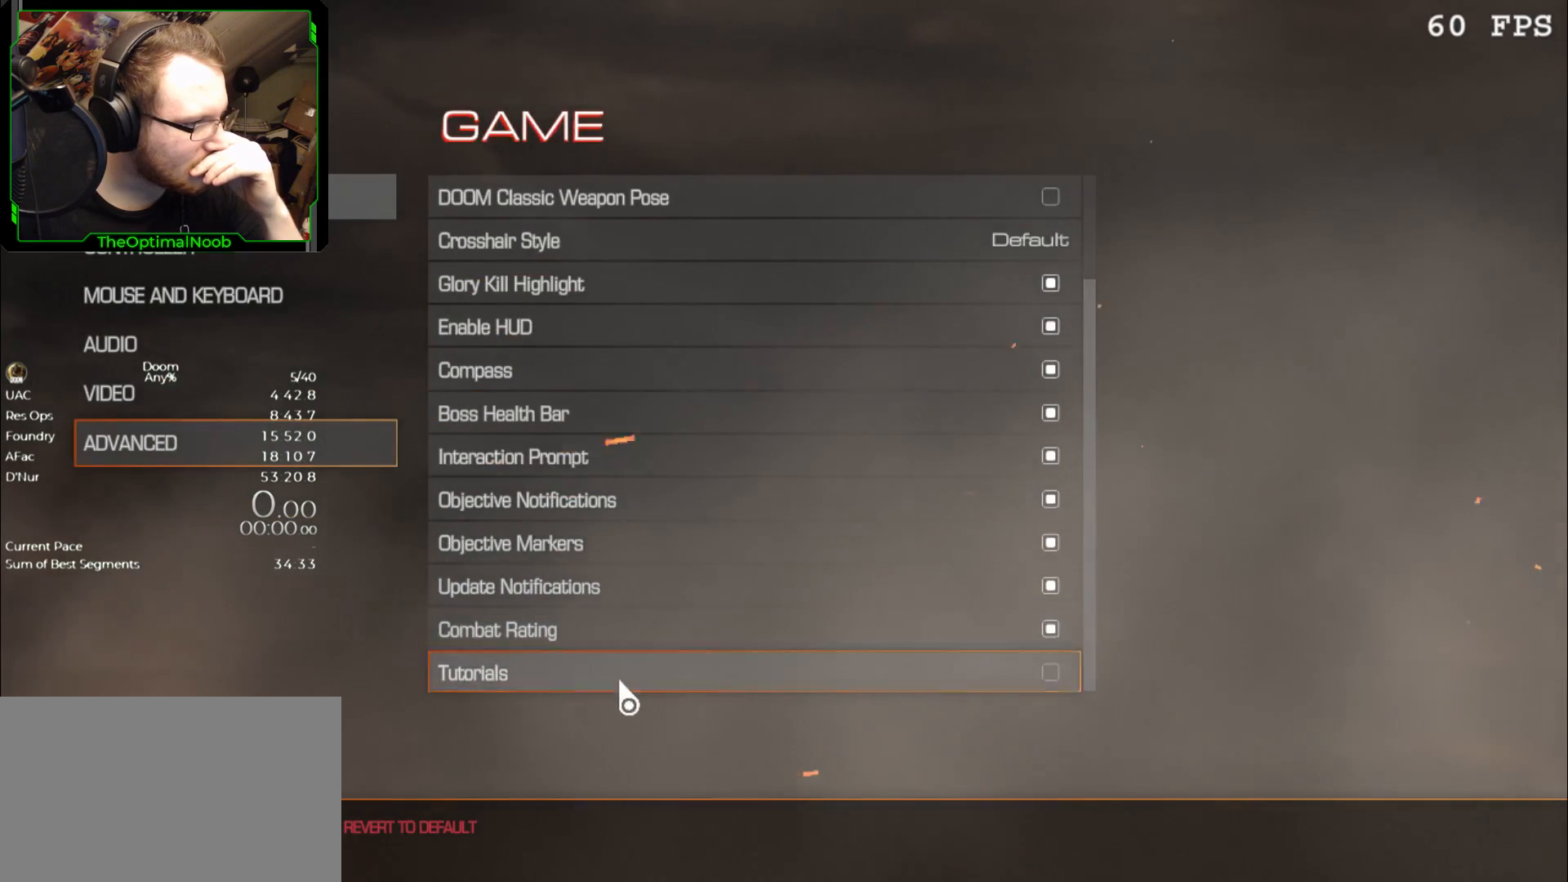
{"keys": [], "mouse": ["wheel"], "events": [[200, "mouse_wheel", "down"], [333, "mouse_wheel", "up"], [467, "mouse_wheel", "down"]]}
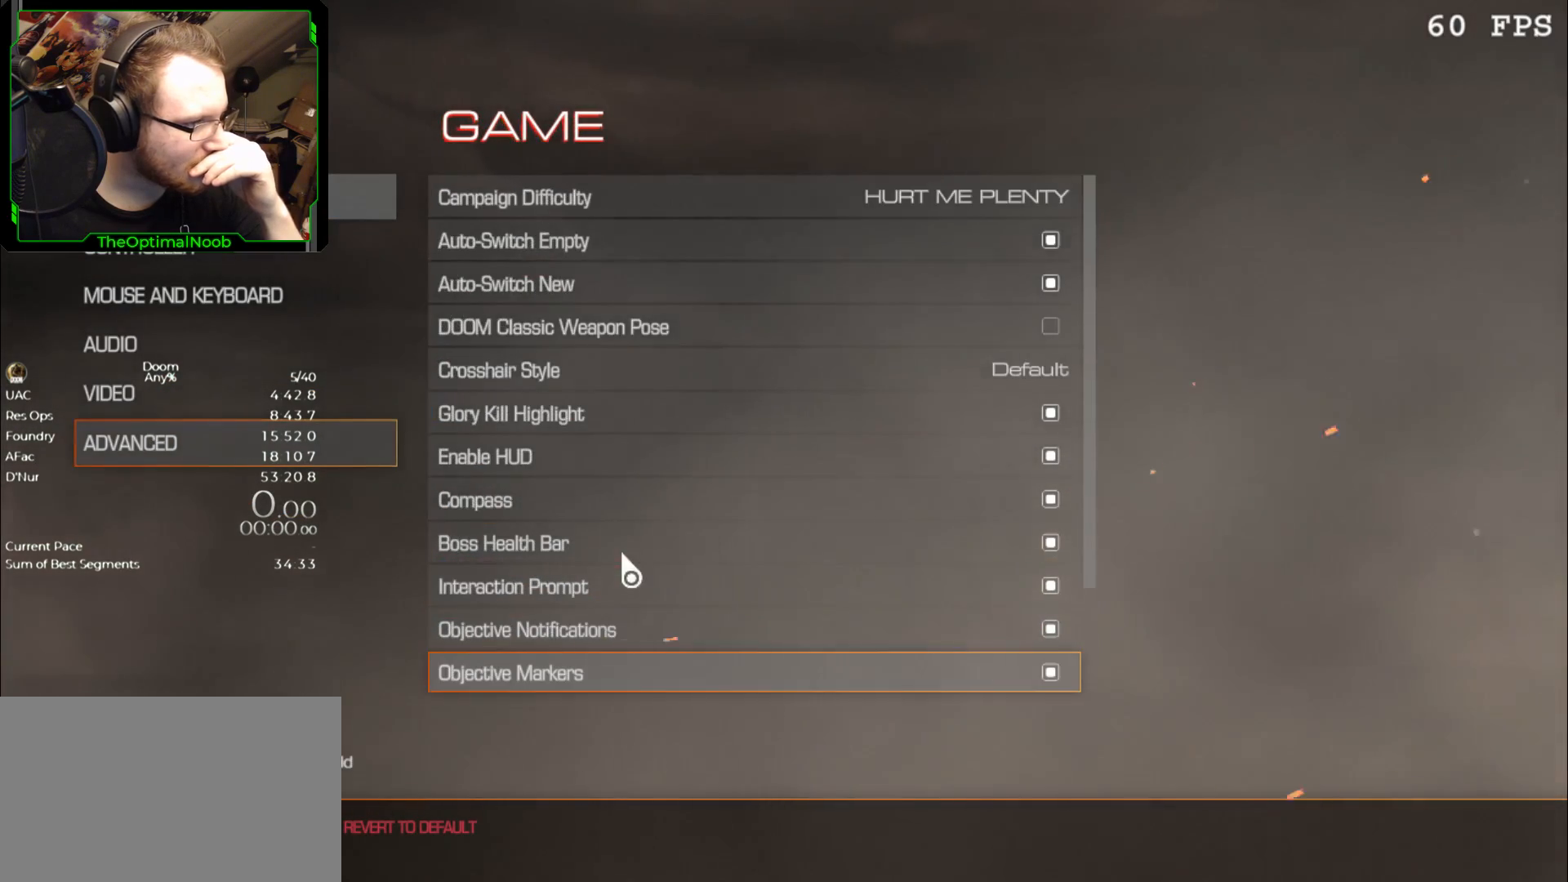
{"keys": [], "mouse": [], "events": [[67, "mouse_wheel", "up"]]}
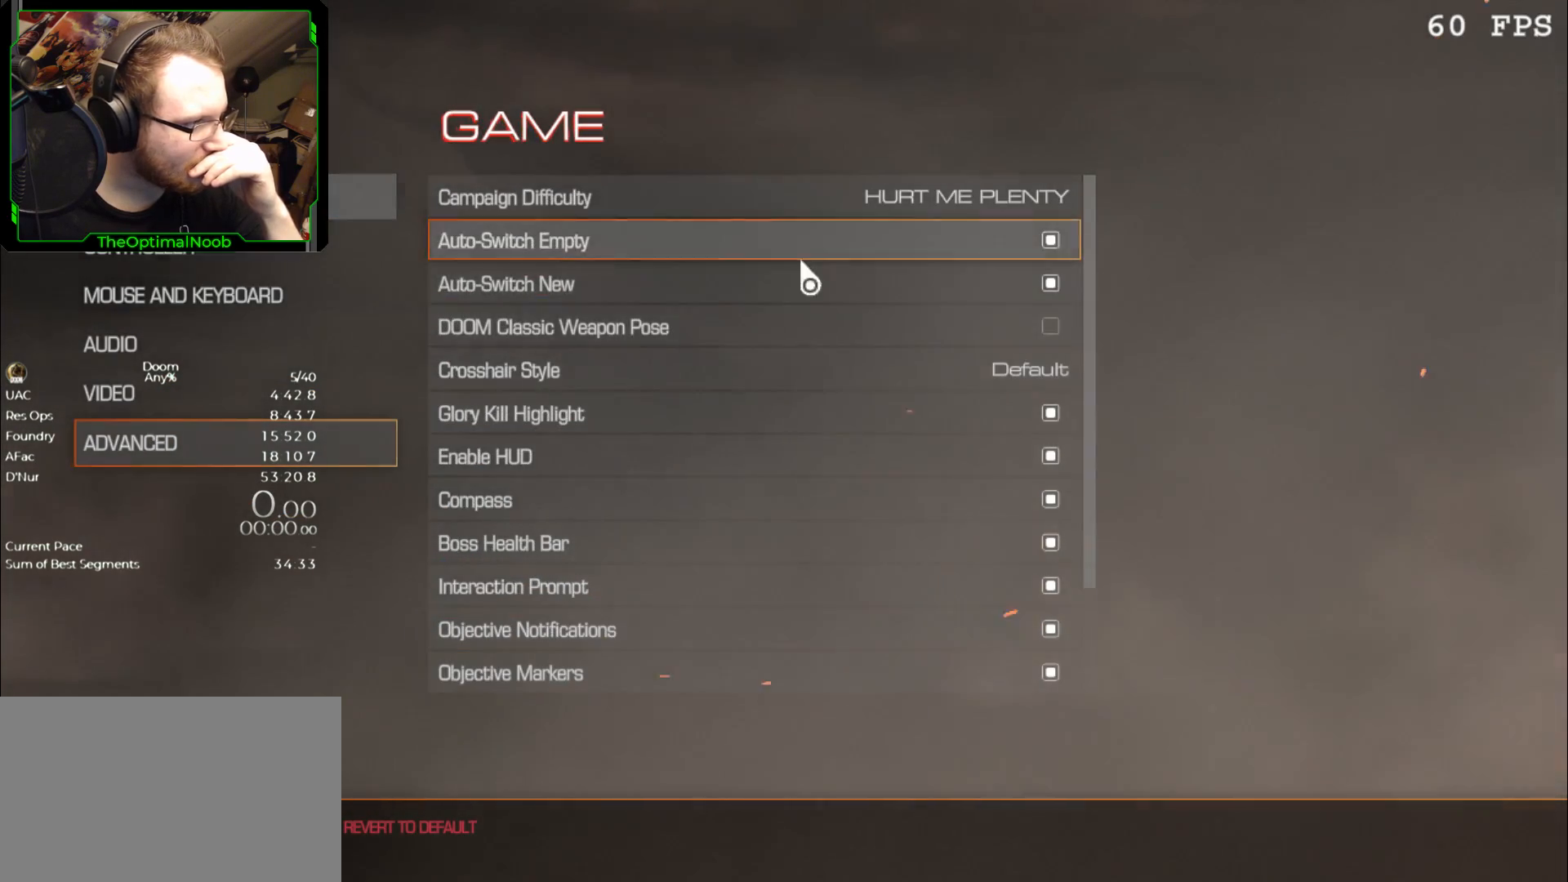
{"keys": [], "mouse": [], "events": []}
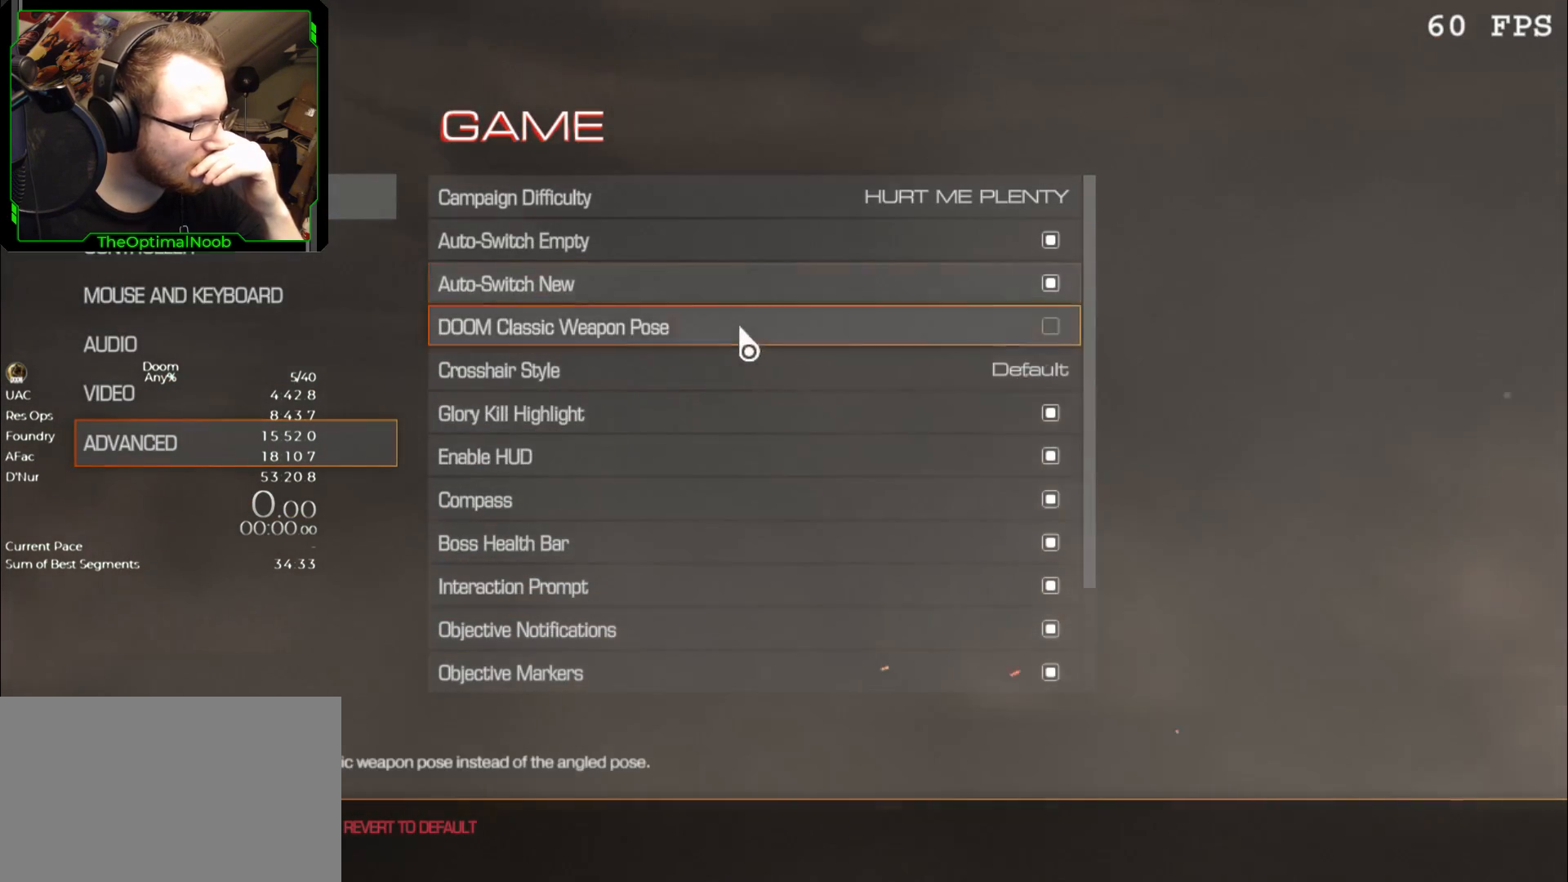
{"keys": [], "mouse": [], "events": []}
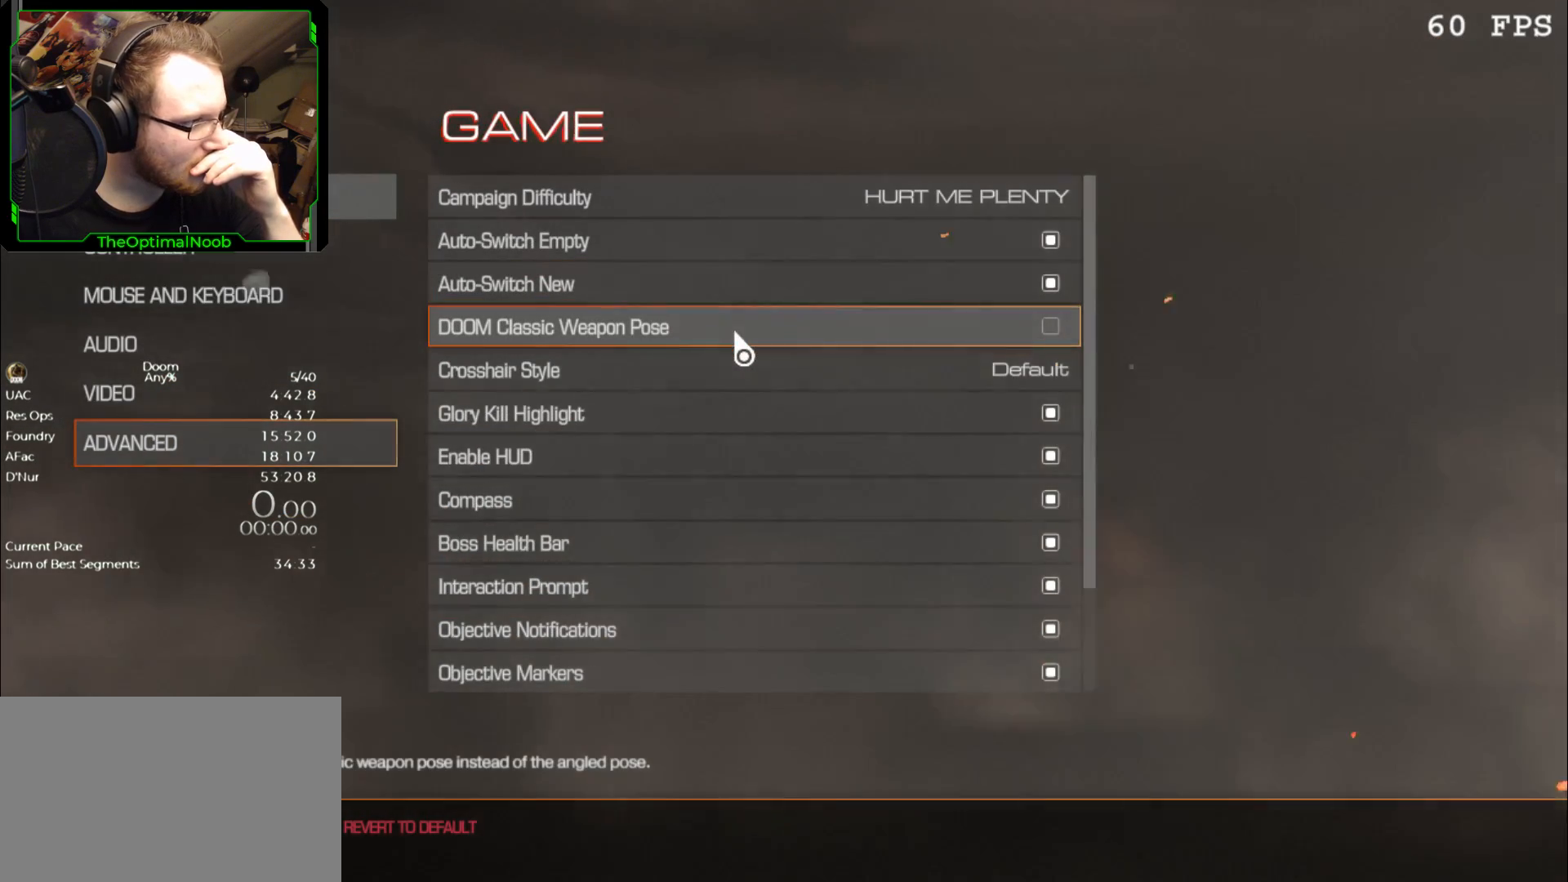
{"keys": [], "mouse": [], "events": []}
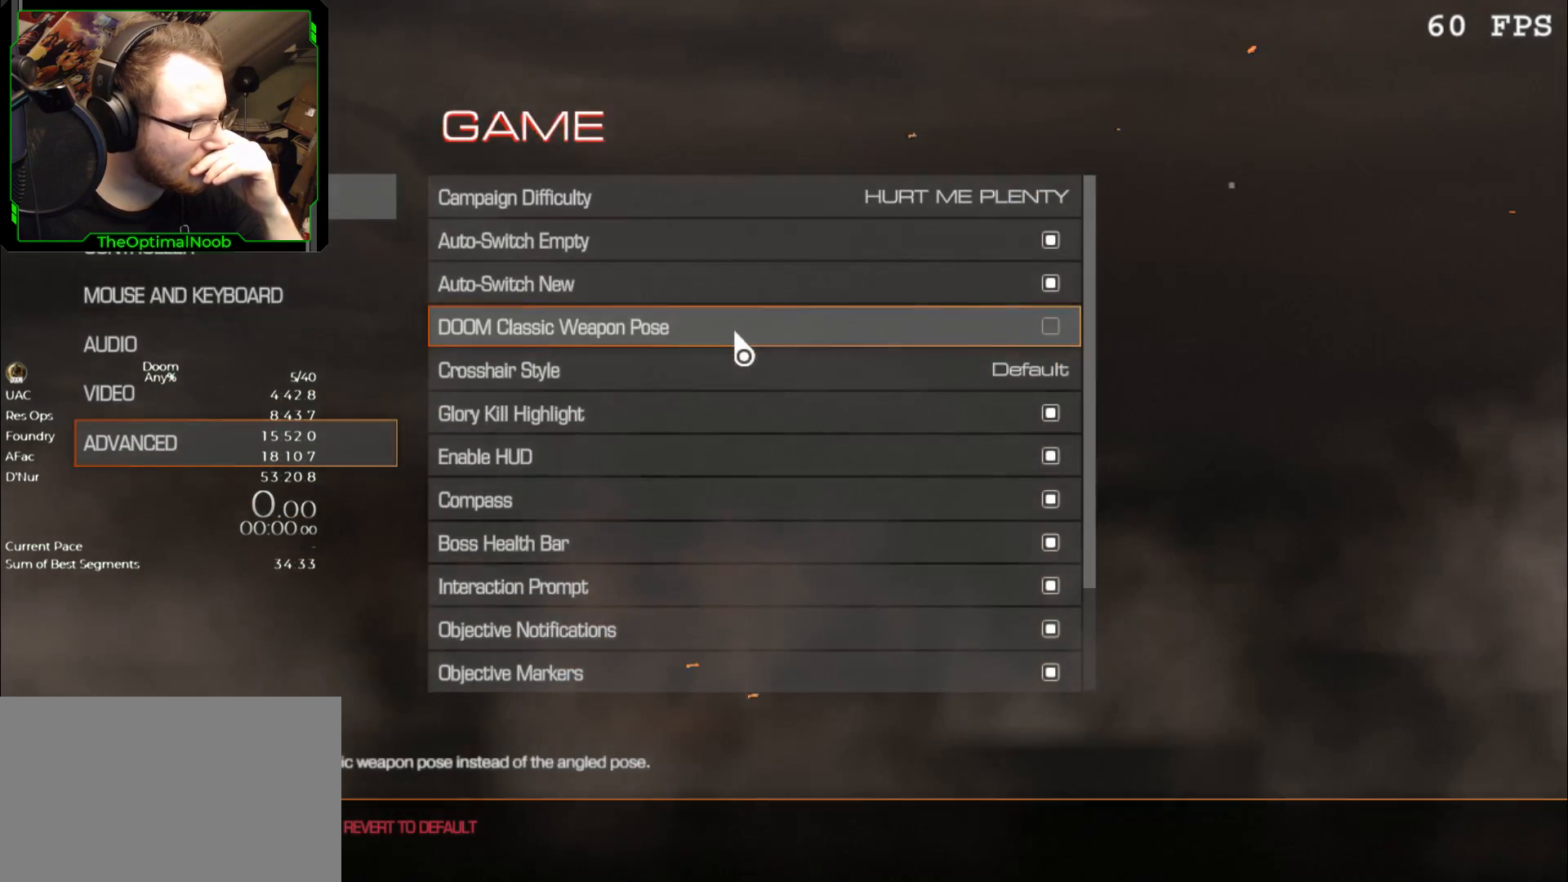
{"keys": [], "mouse": [], "events": [[400, "mouse_left", "down"], [467, "mouse_left", "up"]]}
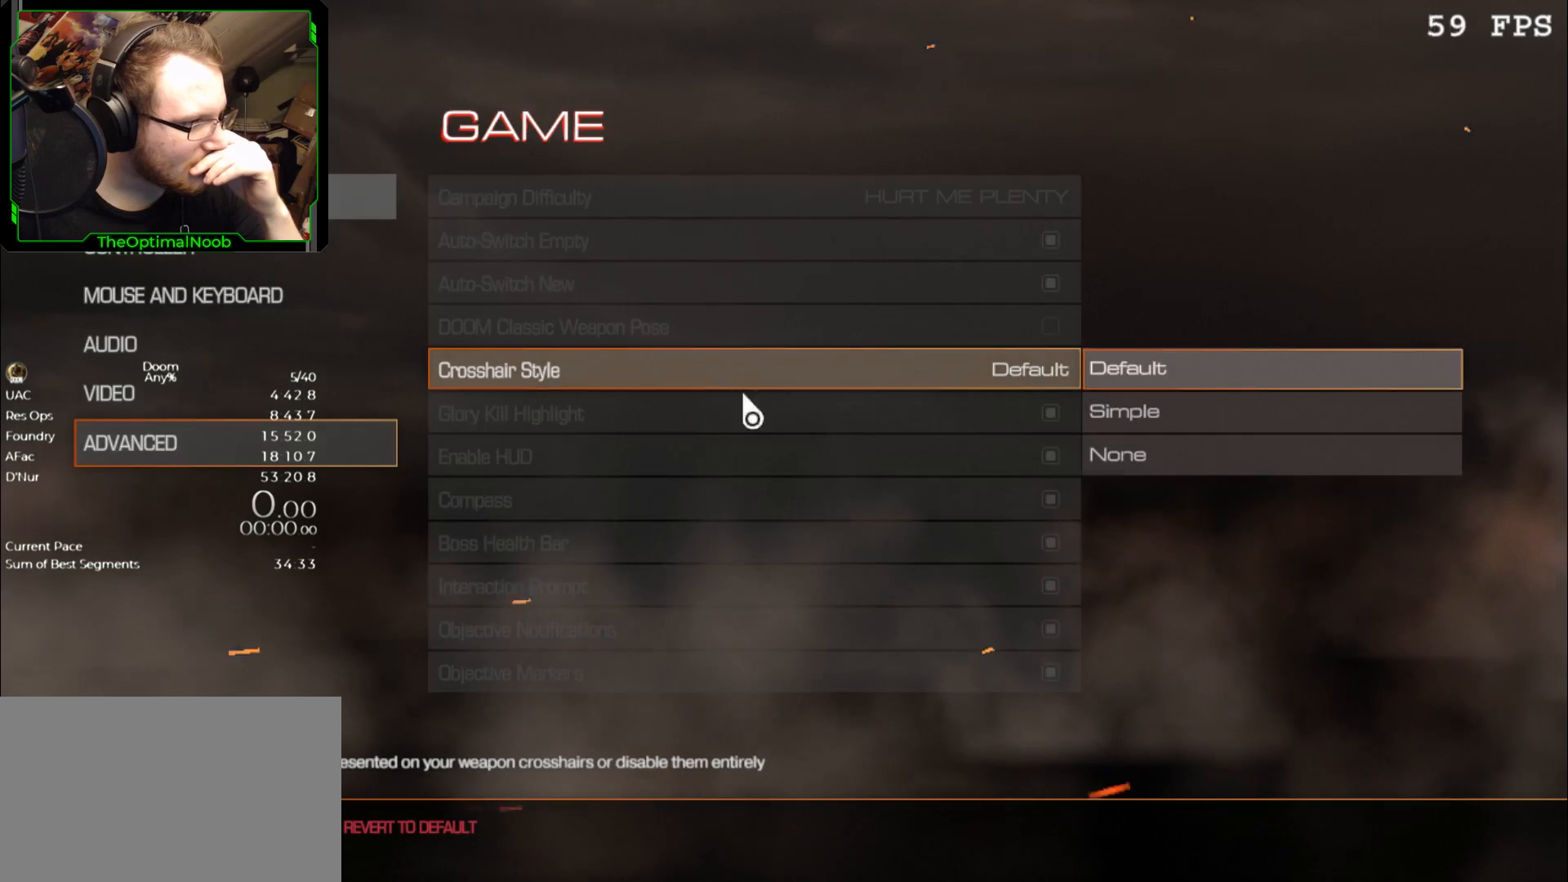
{"keys": [], "mouse": [], "events": []}
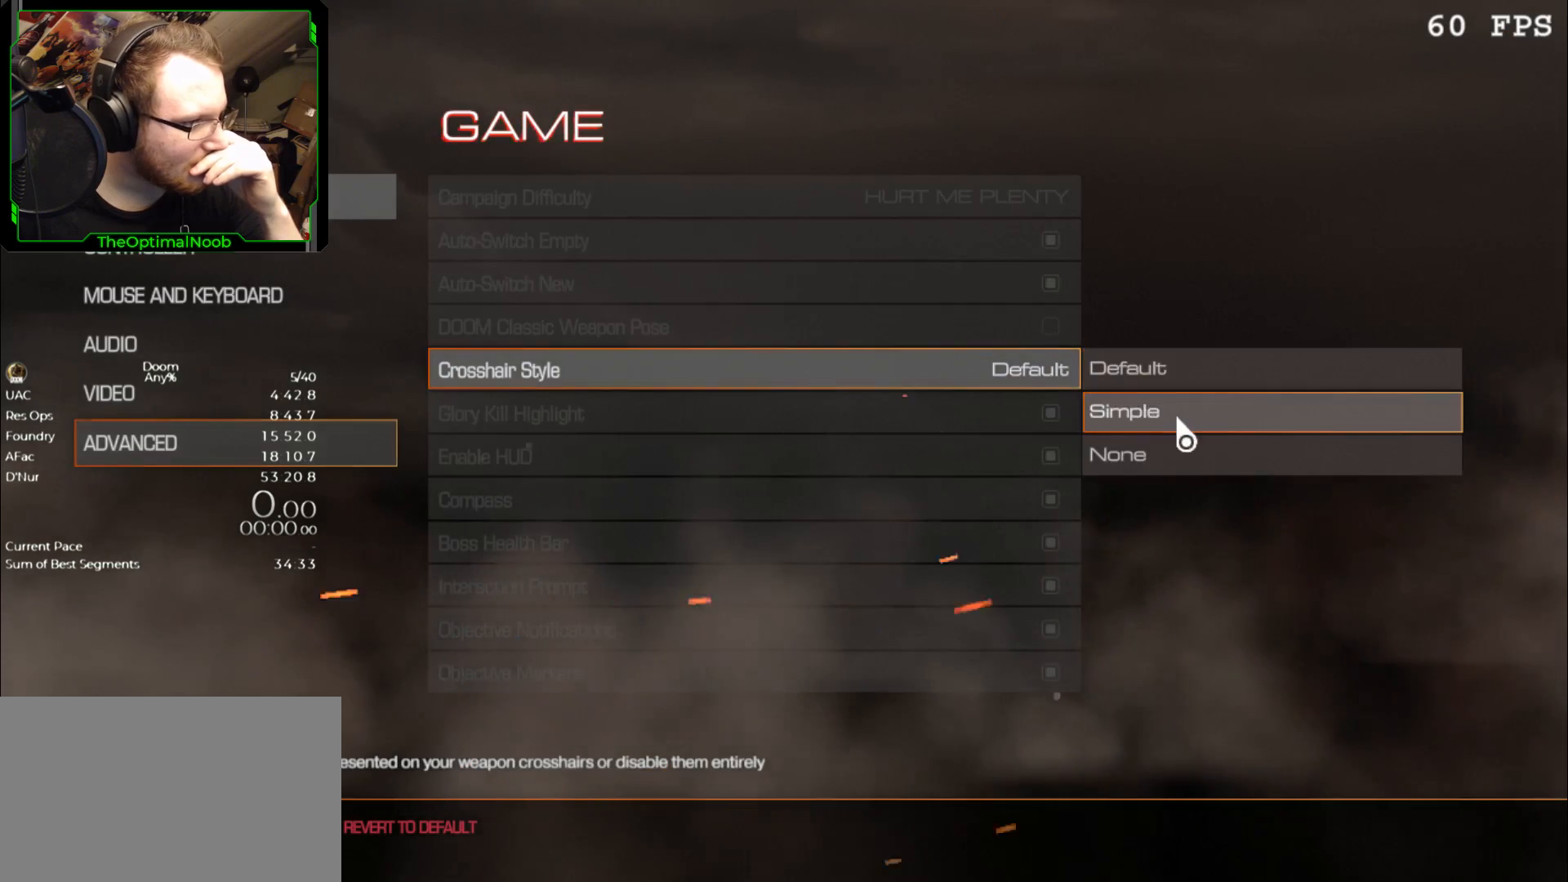
{"keys": [], "mouse": [], "events": [[67, "mouse_left", "down"], [100, "mouse_left", "up"]]}
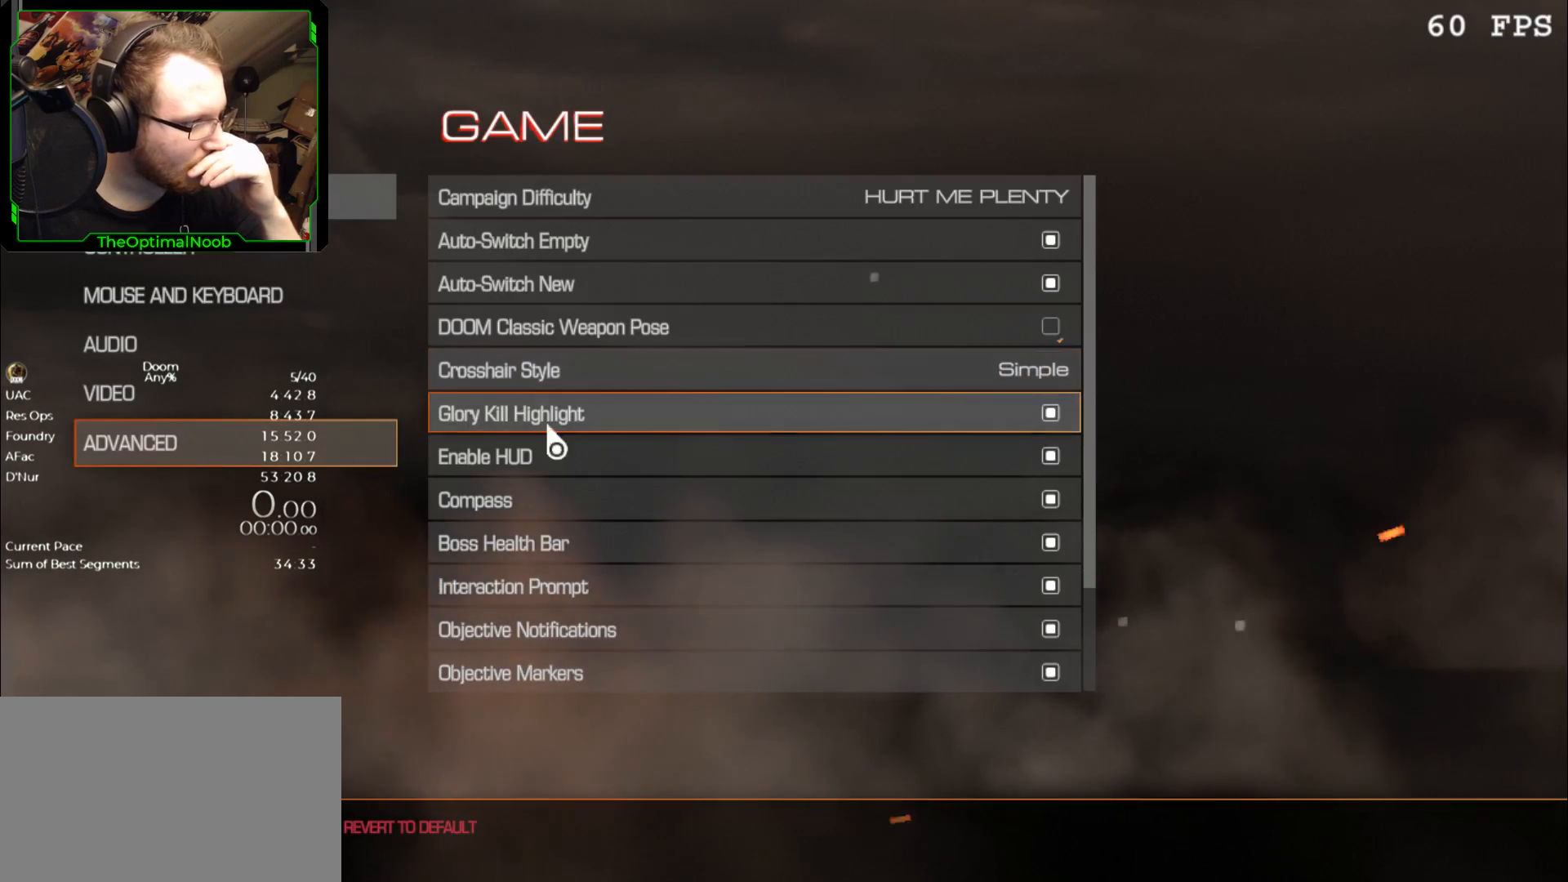
{"keys": [], "mouse": [], "events": []}
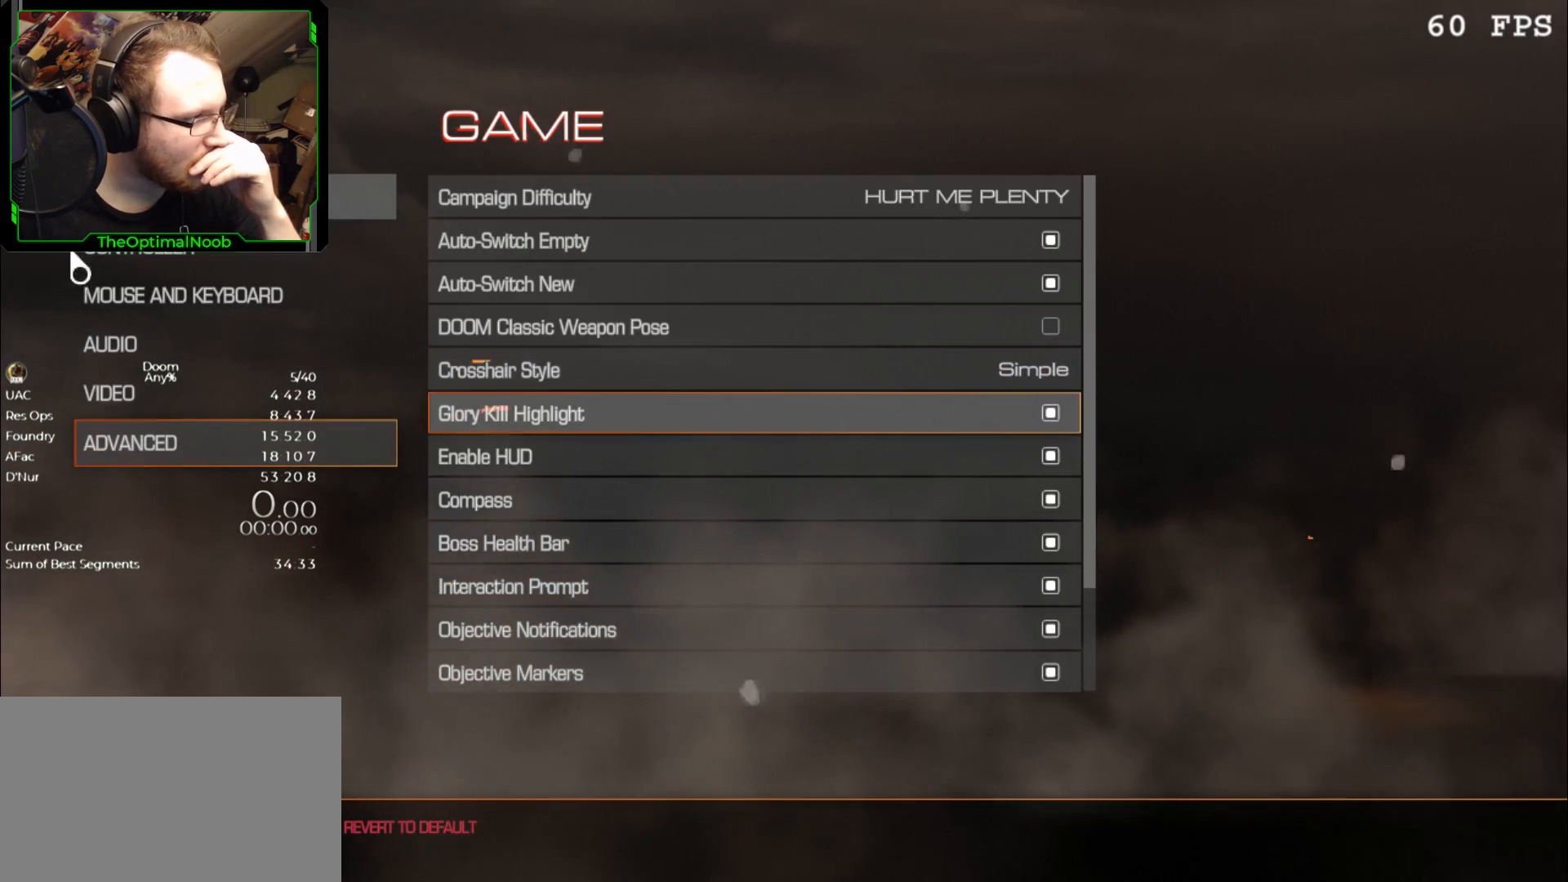
{"keys": [], "mouse": [], "events": [[33, "mouse_left", "down"], [100, "mouse_left", "up"], [333, "mouse_left", "down"], [367, "mouse_left", "up"]]}
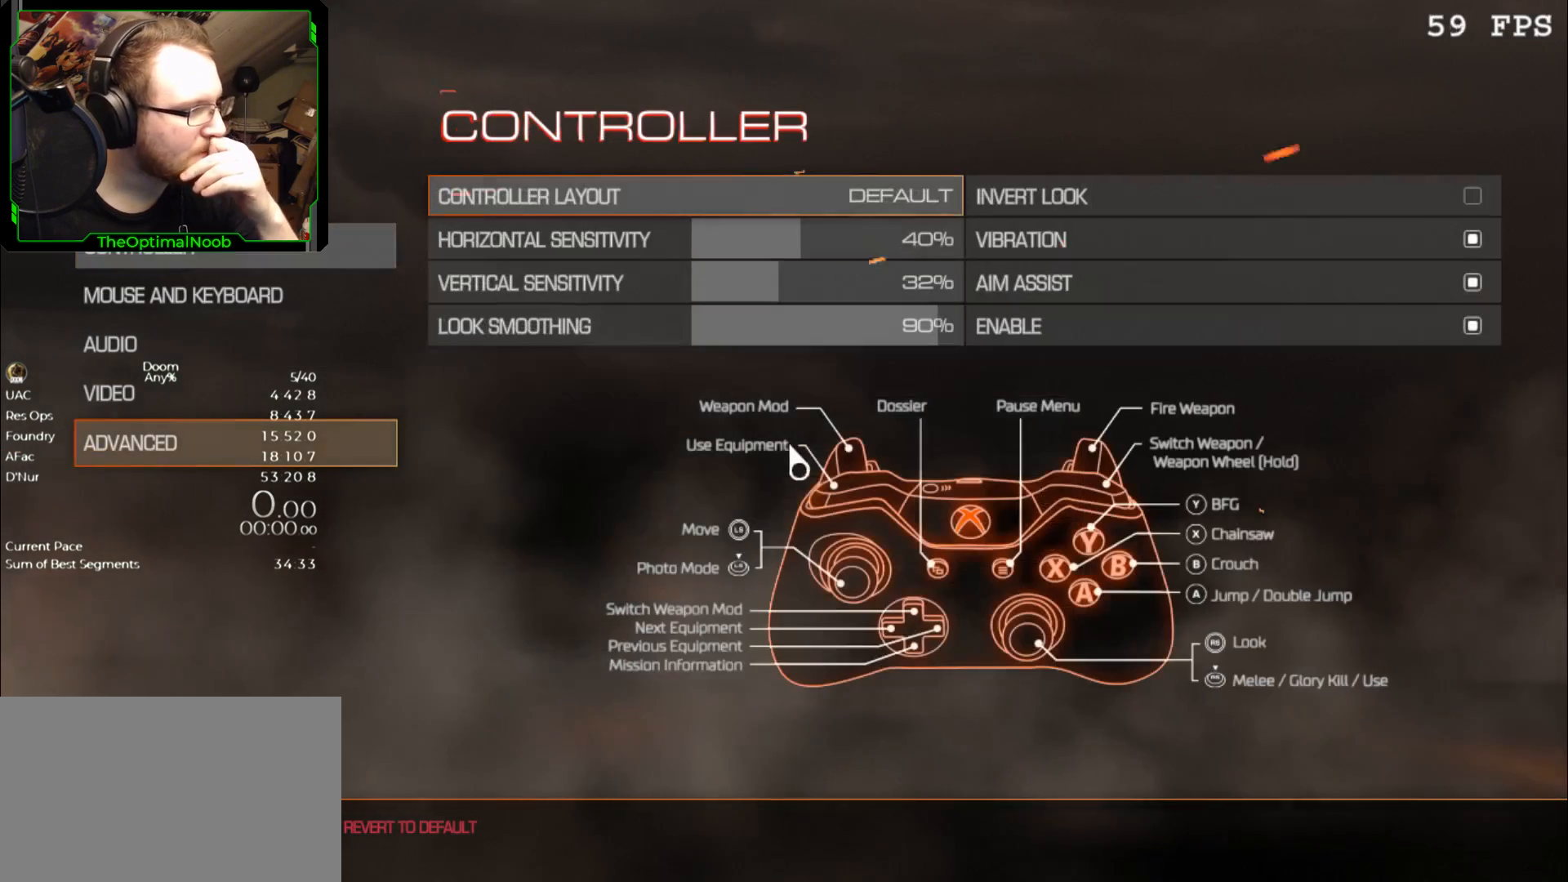
{"keys": [], "mouse": [], "events": []}
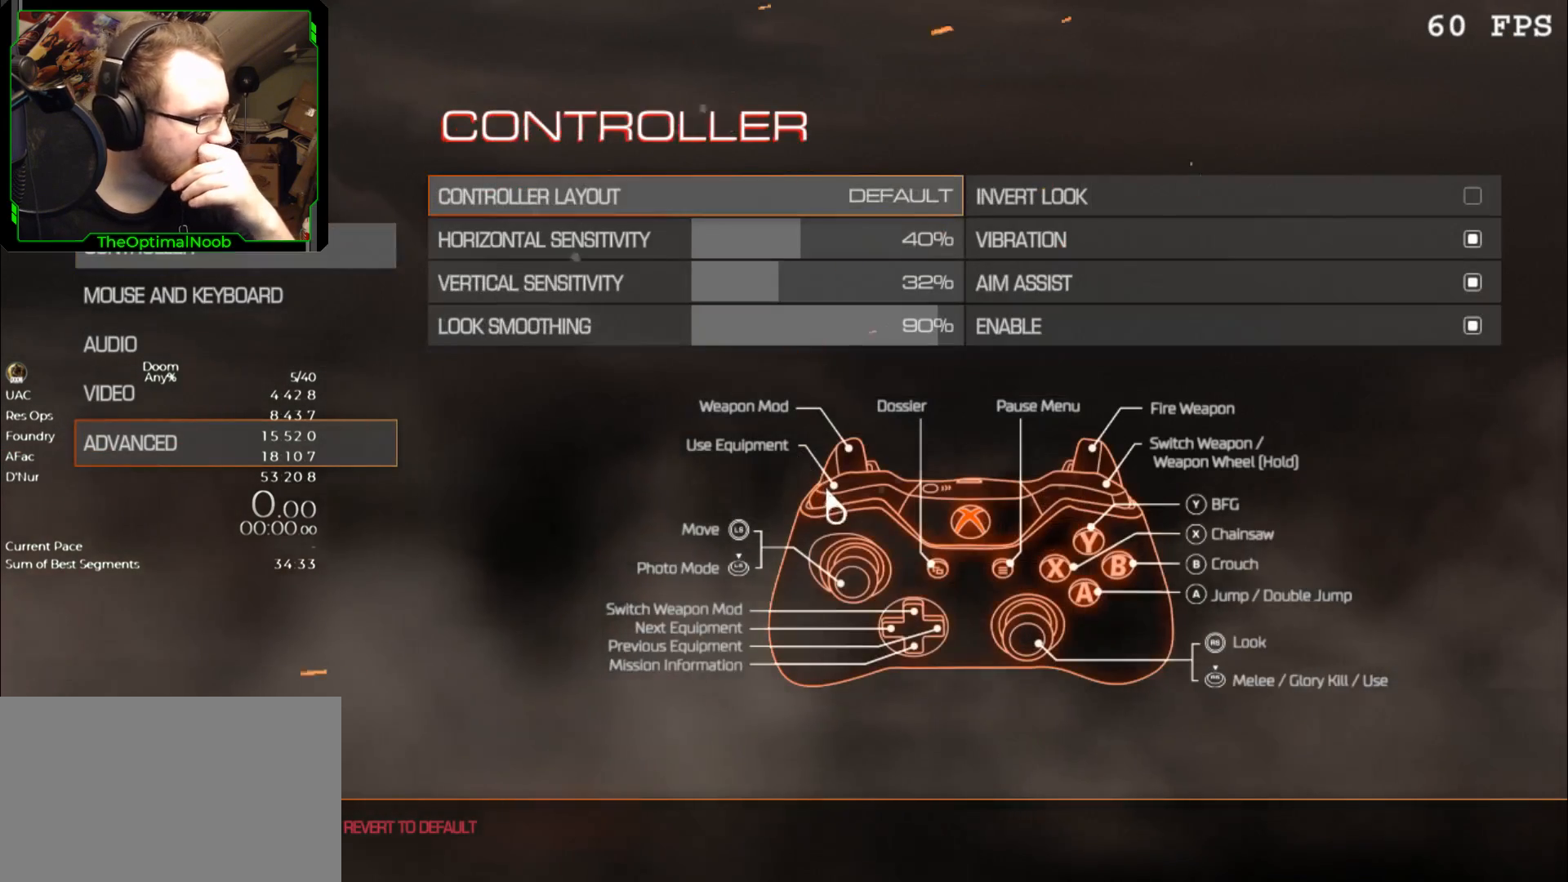
{"keys": [], "mouse": [], "events": [[67, "mouse_left", "down"], [133, "mouse_left", "up"]]}